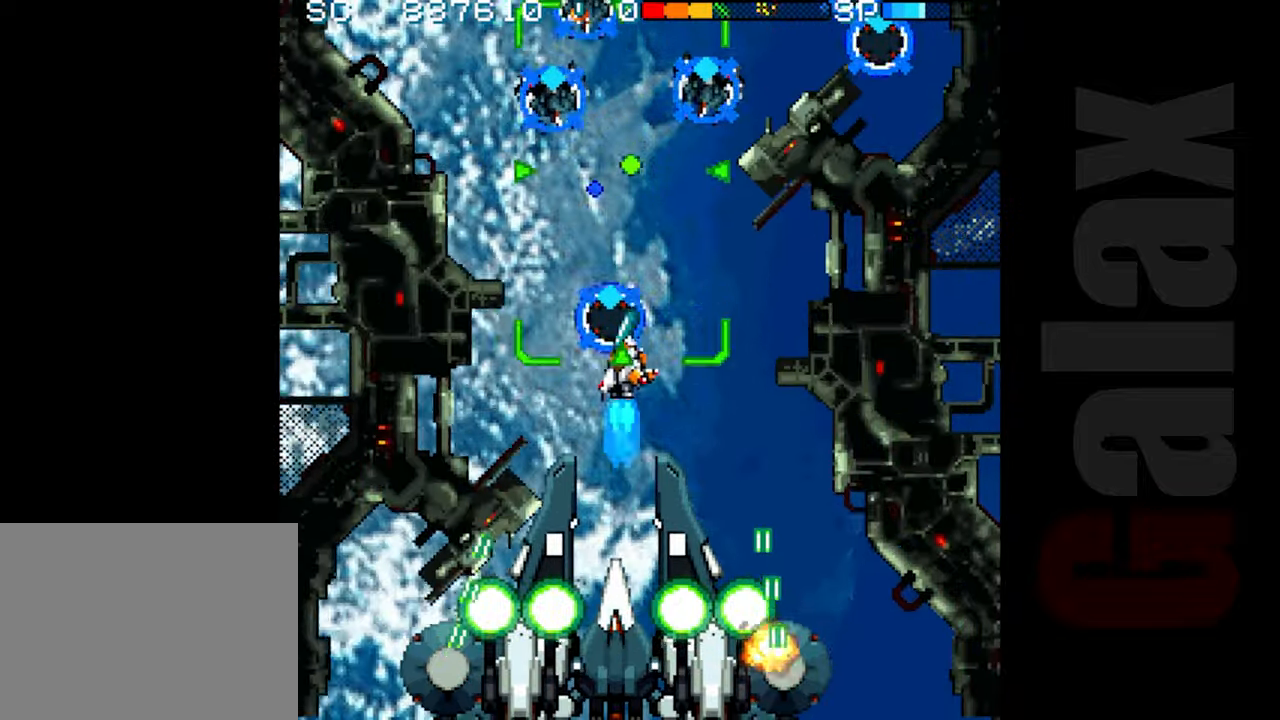
Gameplay with a controller (Xbox layout); each line is a JSON object with the inputs held at the frame after it. "events" lists button and stick changes between this image and that frame as [ms after this image, input, new state], when the widget could be followed in between. Not read: right_stick.
{"buttons": ["R2"], "left_stick": "up-left", "events": [[67, "left_stick", "down-left"], [167, "left_stick", "left"], [283, "left_stick", "up-left"]]}
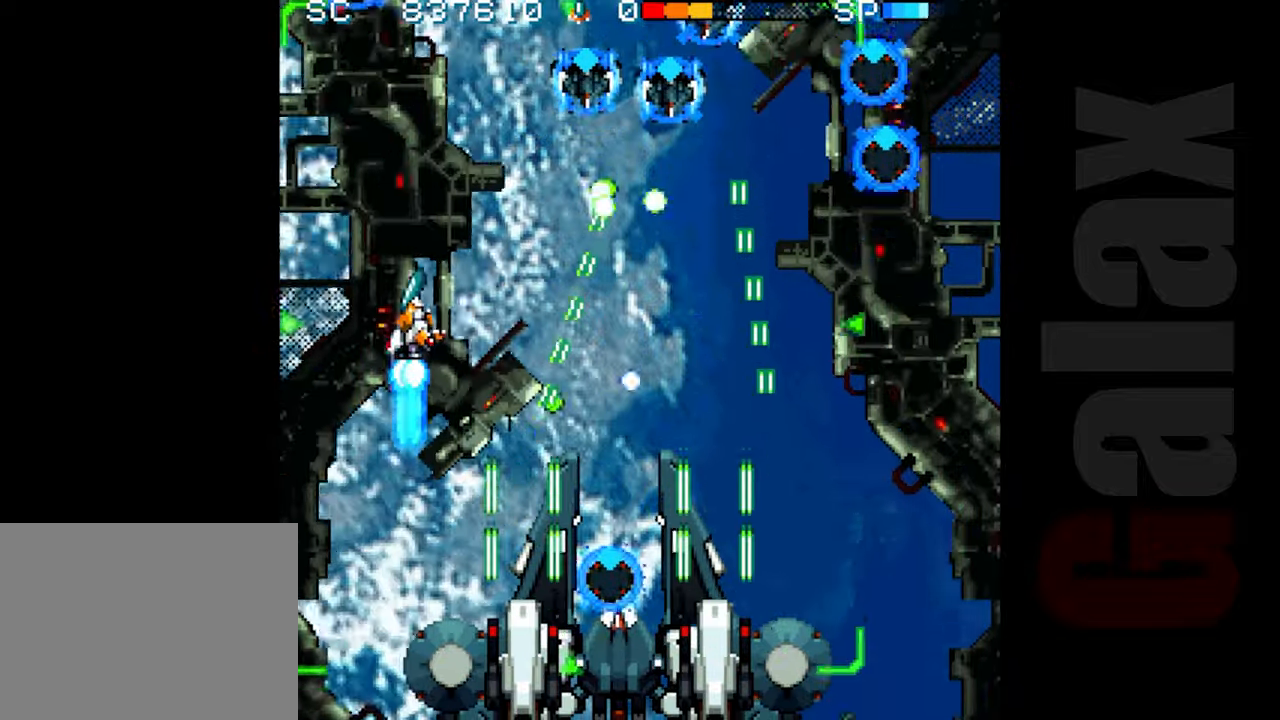
{"buttons": [], "left_stick": "left", "events": [[133, "left_stick", "down-left"], [250, "R2", "up"], [250, "left_stick", "center"], [367, "B", "down"], [367, "X", "down"], [383, "R2", "down"], [433, "X", "up"], [450, "R2", "up"], [467, "B", "up"], [500, "left_stick", "left"]]}
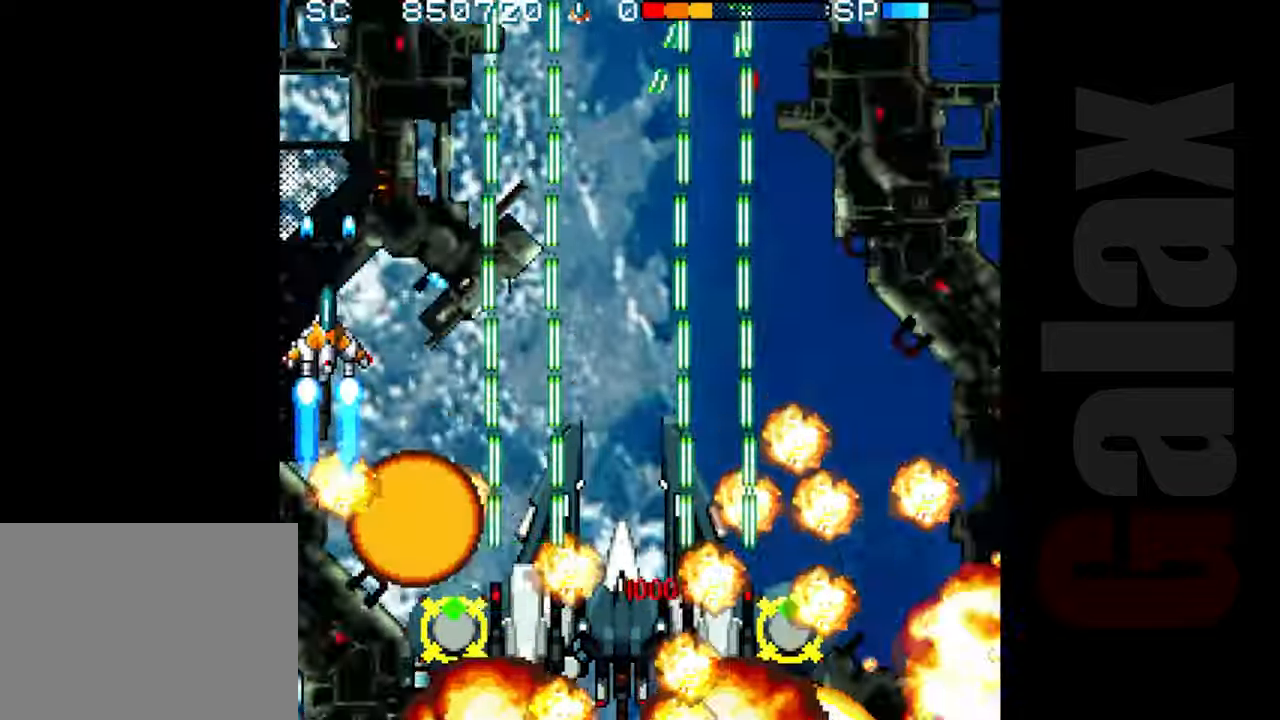
{"buttons": ["R2"], "left_stick": "center", "events": [[33, "left_stick", "up-left"], [117, "R2", "down"], [150, "left_stick", "center"], [267, "left_stick", "right"], [350, "left_stick", "center"]]}
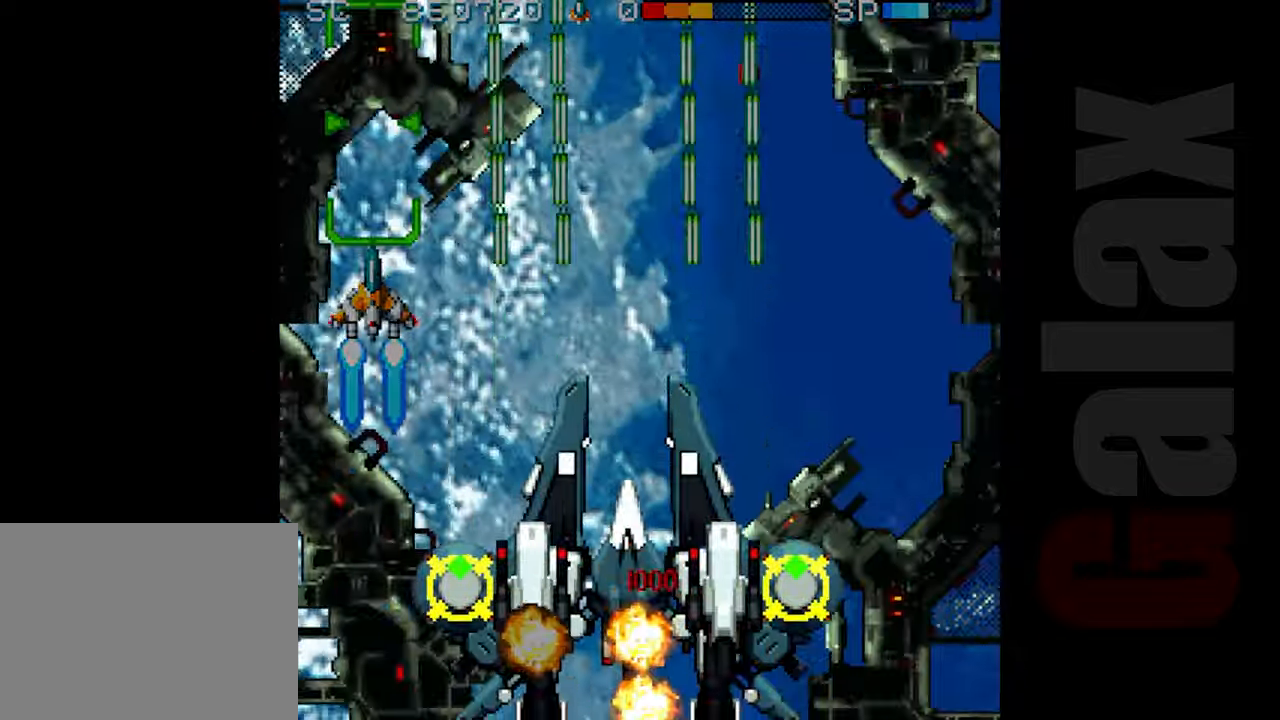
{"buttons": ["R2"], "left_stick": "down", "events": [[50, "left_stick", "right"], [133, "left_stick", "down"]]}
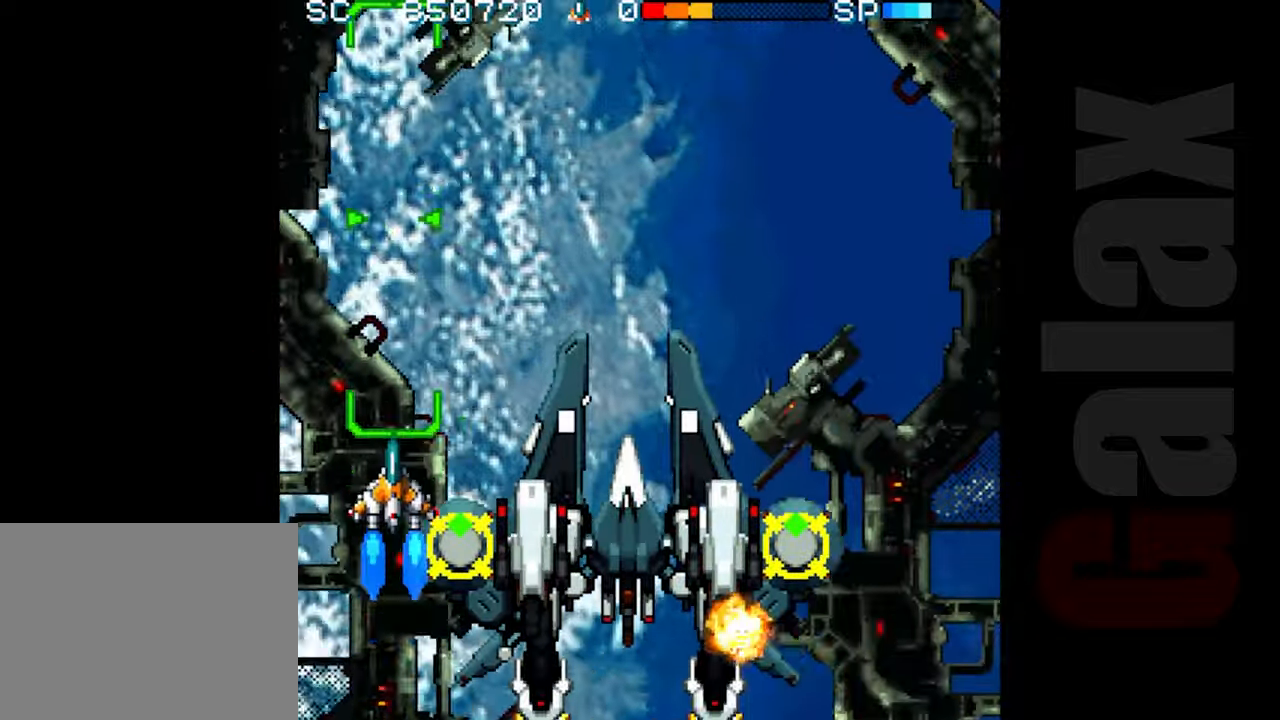
{"buttons": ["R2"], "left_stick": "down-right", "events": [[17, "left_stick", "down-right"]]}
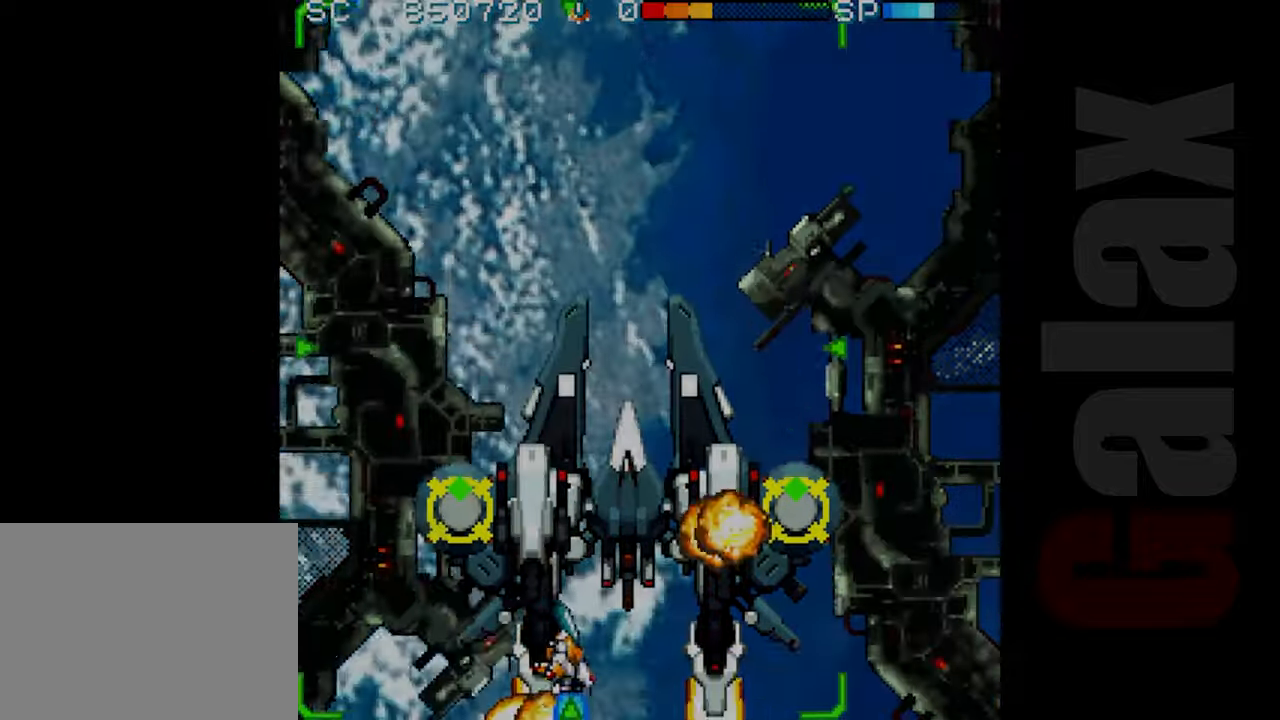
{"buttons": ["B"], "left_stick": "up-right", "events": [[67, "left_stick", "center"], [133, "R2", "up"], [217, "B", "down"], [250, "X", "down"], [267, "R2", "down"], [333, "X", "up"], [367, "R2", "up"], [400, "left_stick", "right"], [500, "left_stick", "up-right"]]}
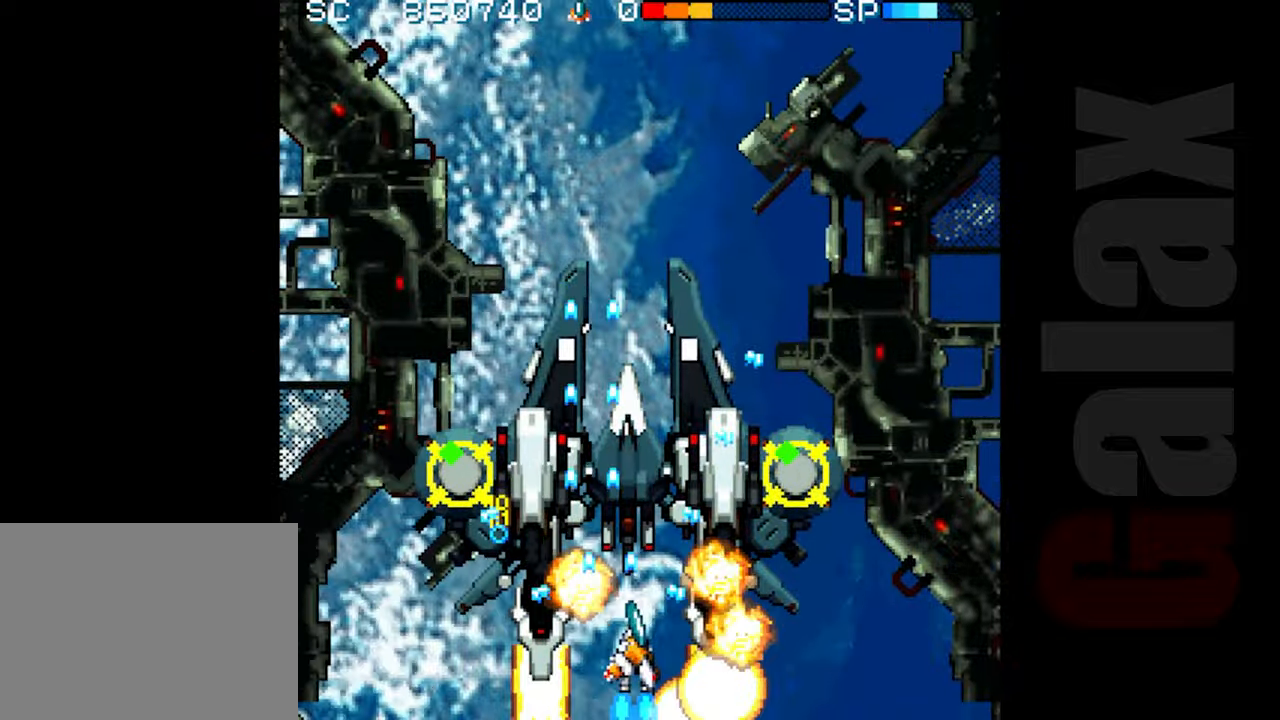
{"buttons": ["B"], "left_stick": "center", "events": [[17, "left_stick", "up"], [167, "left_stick", "center"], [383, "left_stick", "left"], [433, "left_stick", "center"]]}
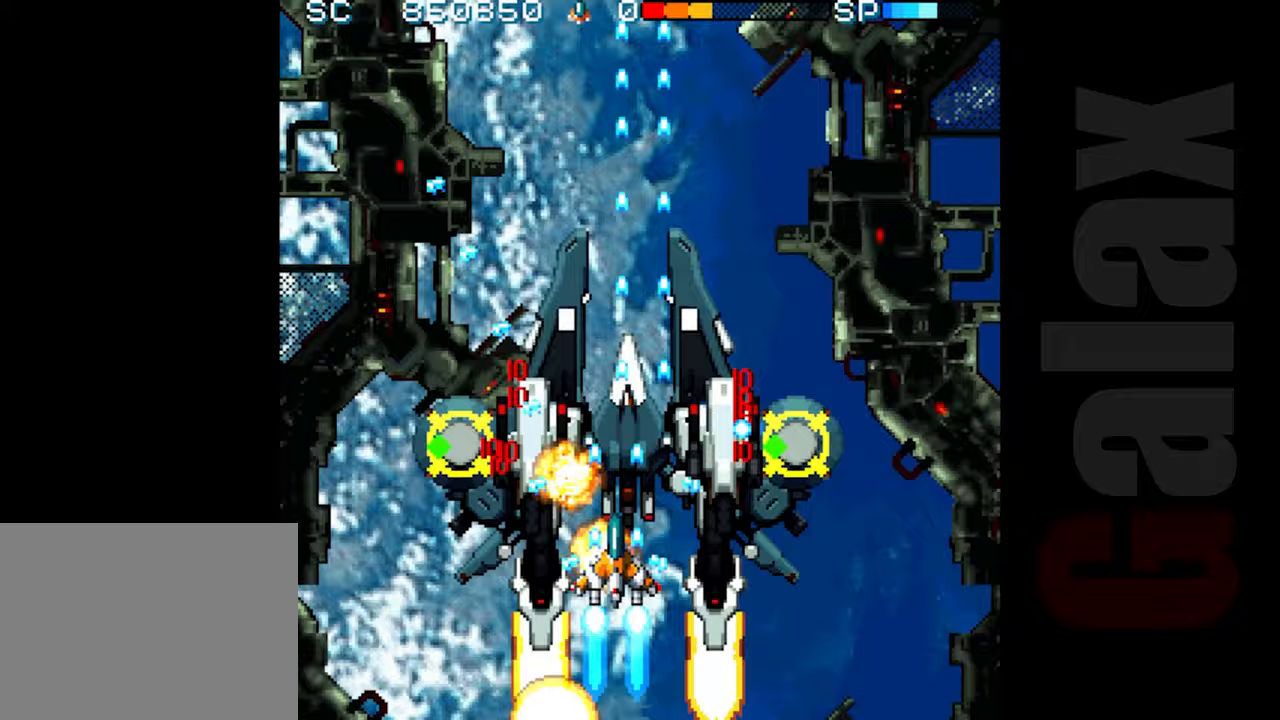
{"buttons": ["B"], "left_stick": "down-right", "events": [[67, "left_stick", "down"], [267, "left_stick", "center"], [350, "left_stick", "down-right"]]}
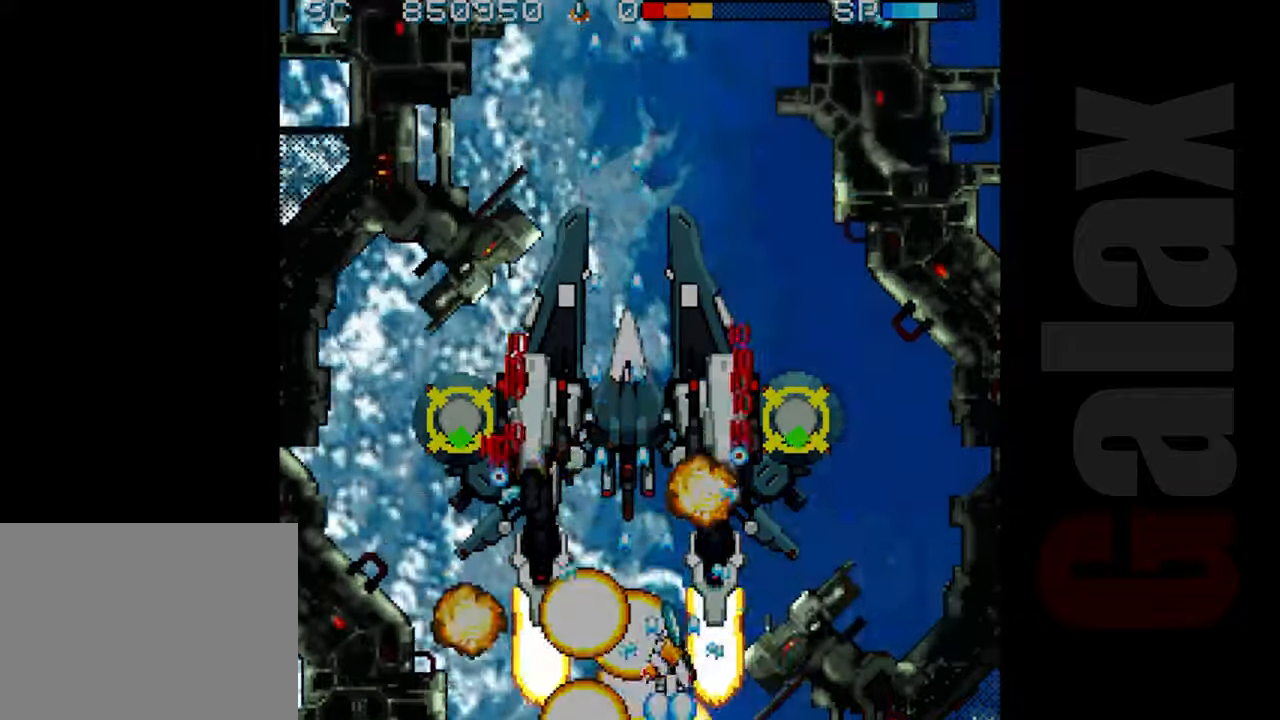
{"buttons": ["B"], "left_stick": "right", "events": [[183, "left_stick", "right"], [333, "left_stick", "center"], [417, "left_stick", "right"]]}
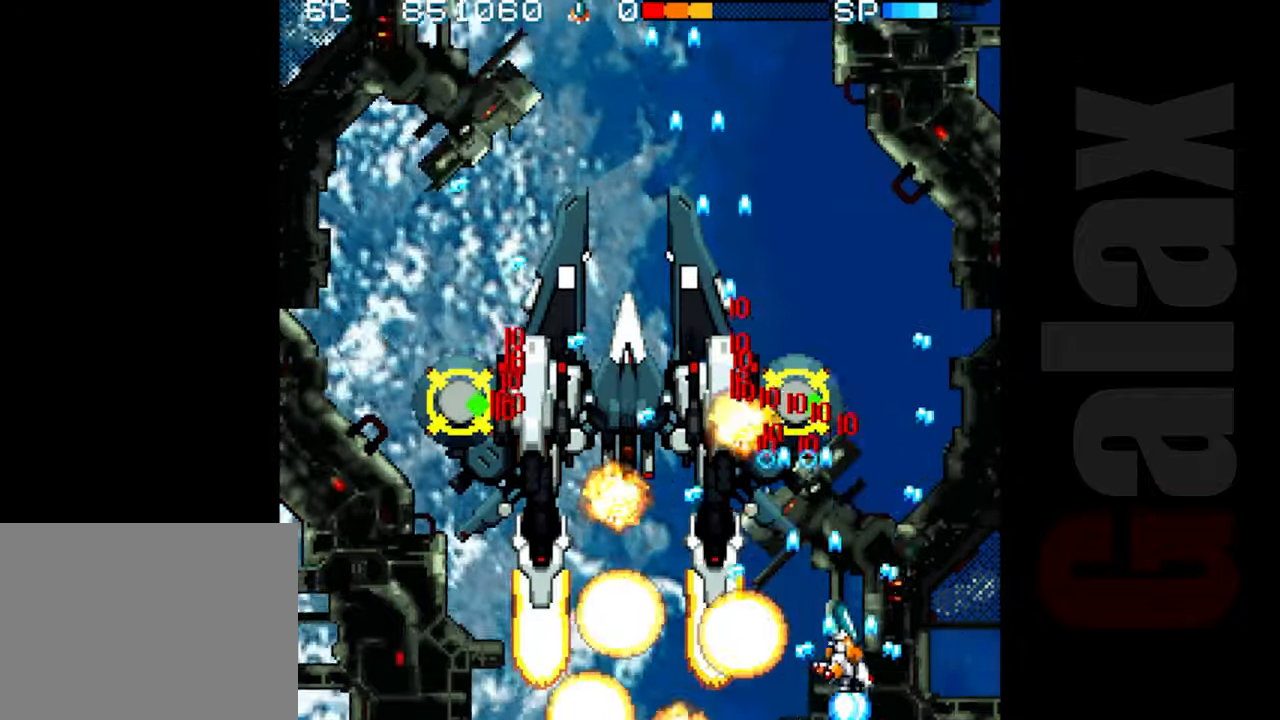
{"buttons": ["R2"], "left_stick": "down-left", "events": [[117, "left_stick", "up"], [167, "R2", "down"], [183, "B", "up"], [267, "left_stick", "center"], [317, "left_stick", "left"], [383, "left_stick", "down-left"]]}
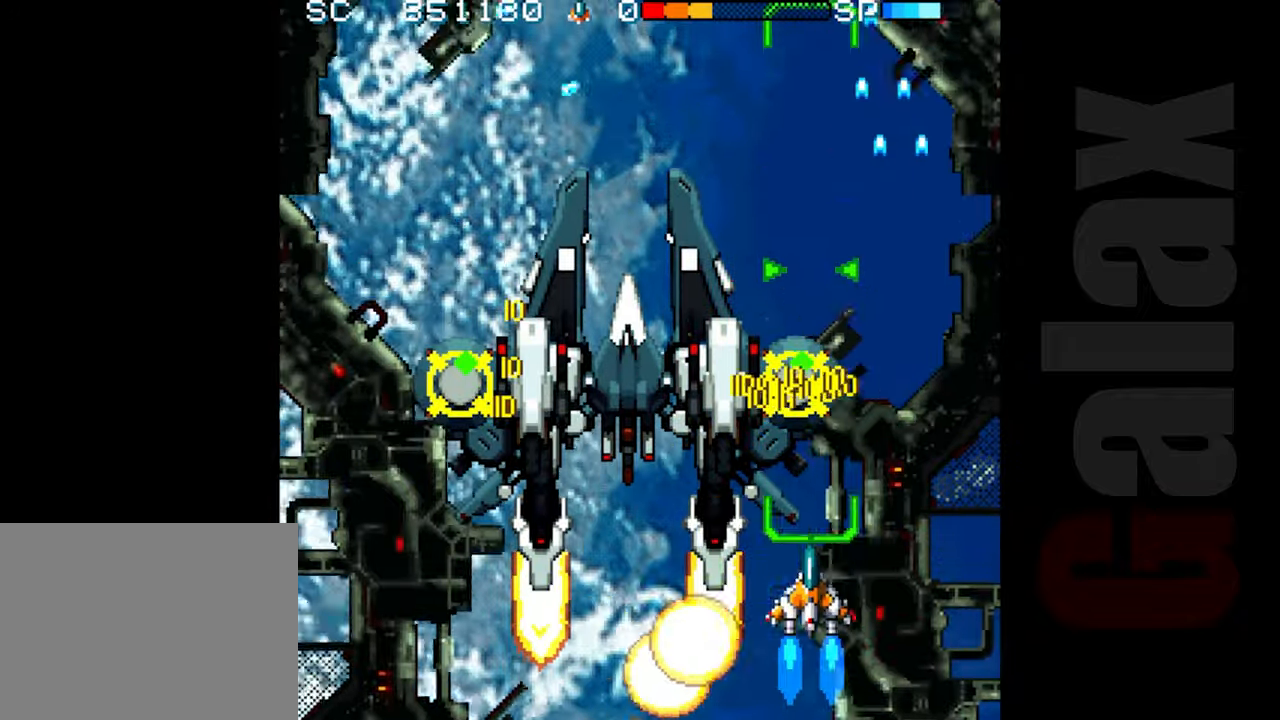
{"buttons": ["R2"], "left_stick": "left", "events": [[400, "left_stick", "left"]]}
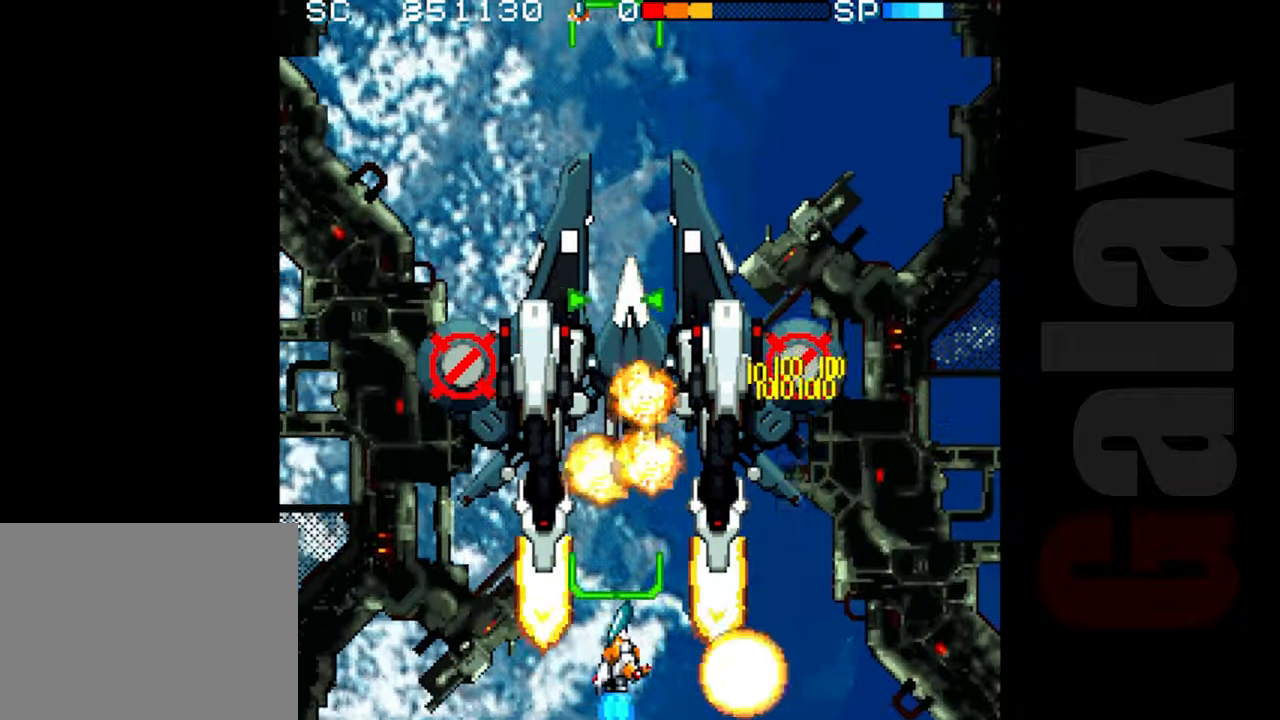
{"buttons": ["R2"], "left_stick": "center", "events": [[50, "left_stick", "center"]]}
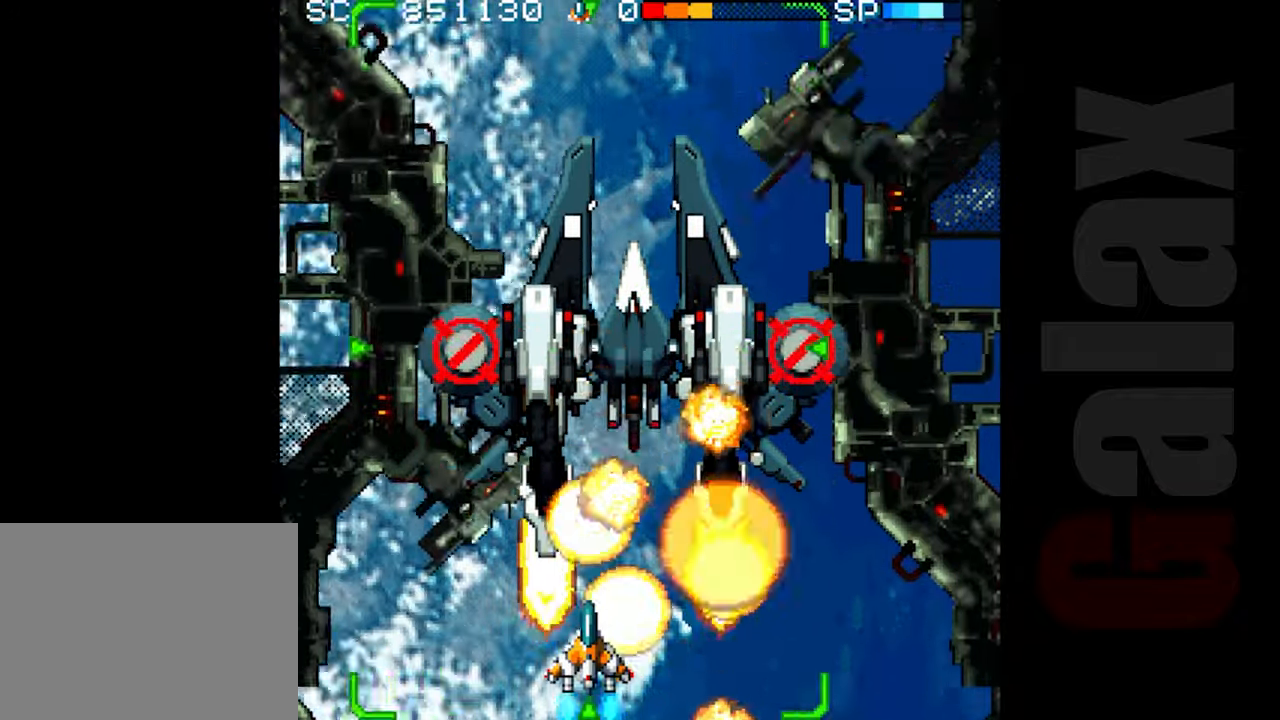
{"buttons": ["B", "X", "R2"], "left_stick": "center", "events": [[317, "R2", "up"], [400, "B", "down"], [433, "R2", "down"], [433, "X", "down"]]}
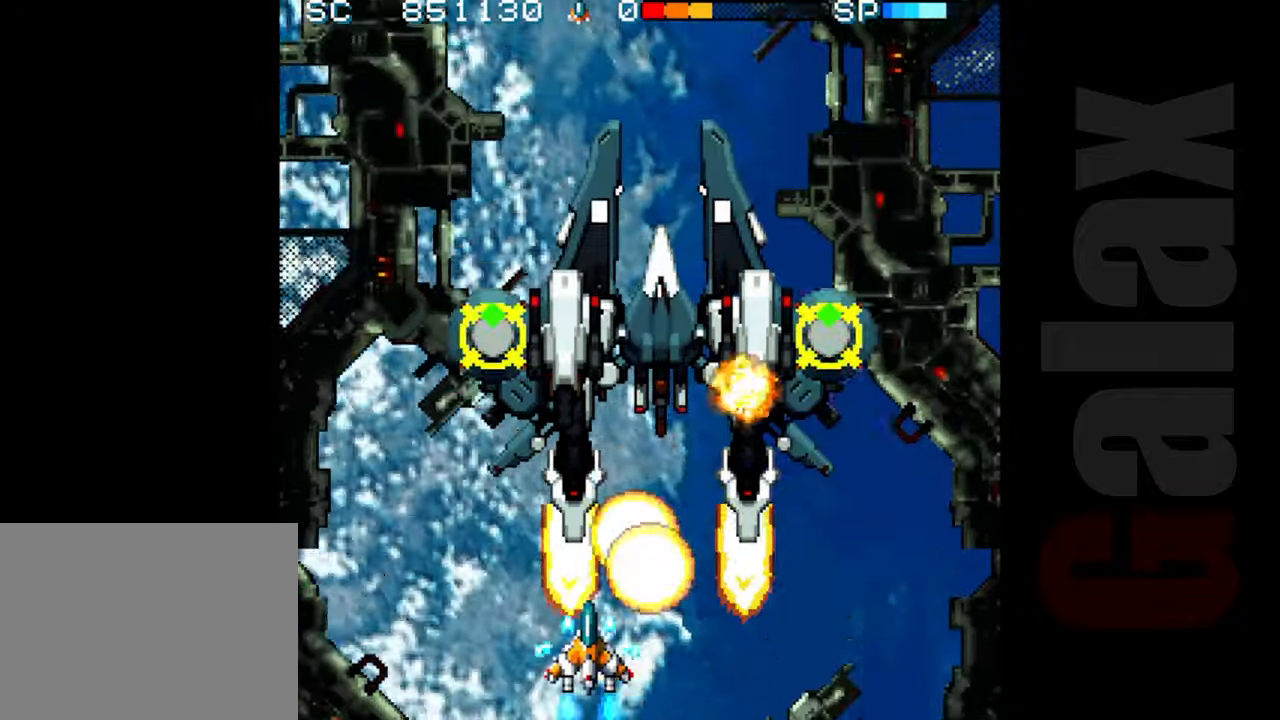
{"buttons": ["B"], "left_stick": "right", "events": [[33, "left_stick", "right"], [50, "X", "up"], [67, "R2", "up"], [200, "left_stick", "up"], [450, "left_stick", "right"]]}
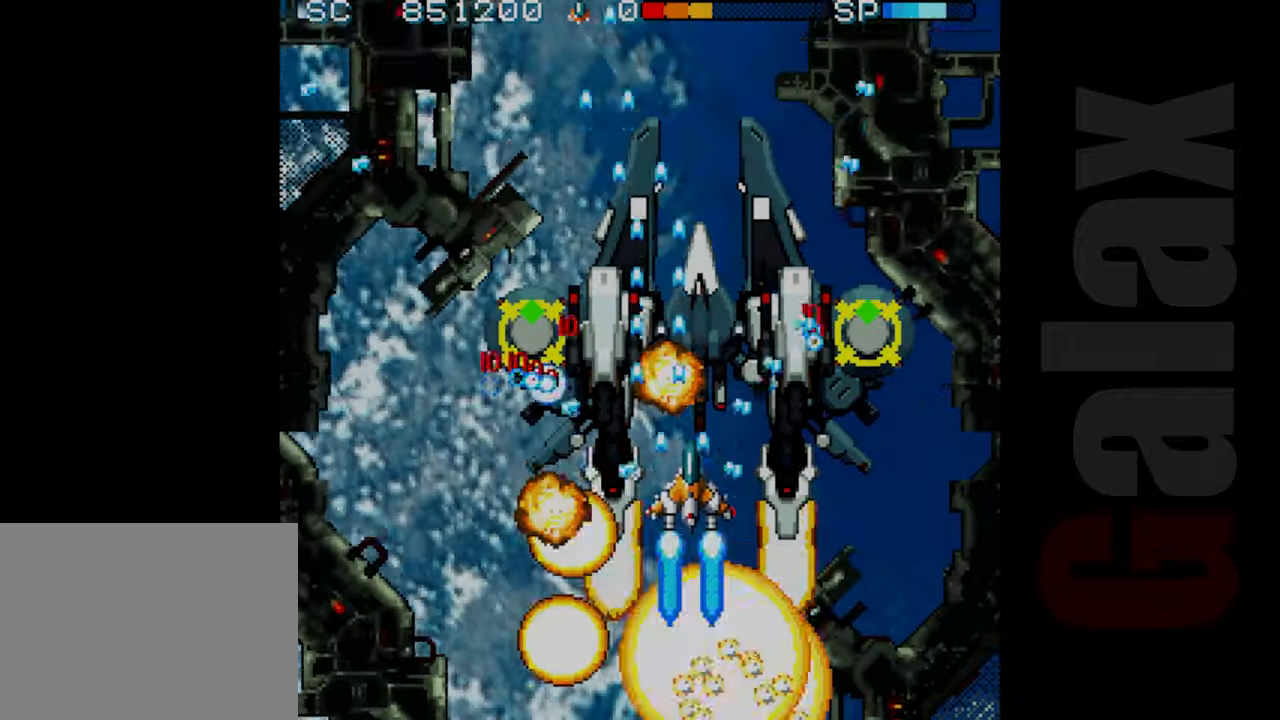
{"buttons": ["B"], "left_stick": "center", "events": [[50, "left_stick", "center"], [200, "left_stick", "right"], [300, "left_stick", "center"]]}
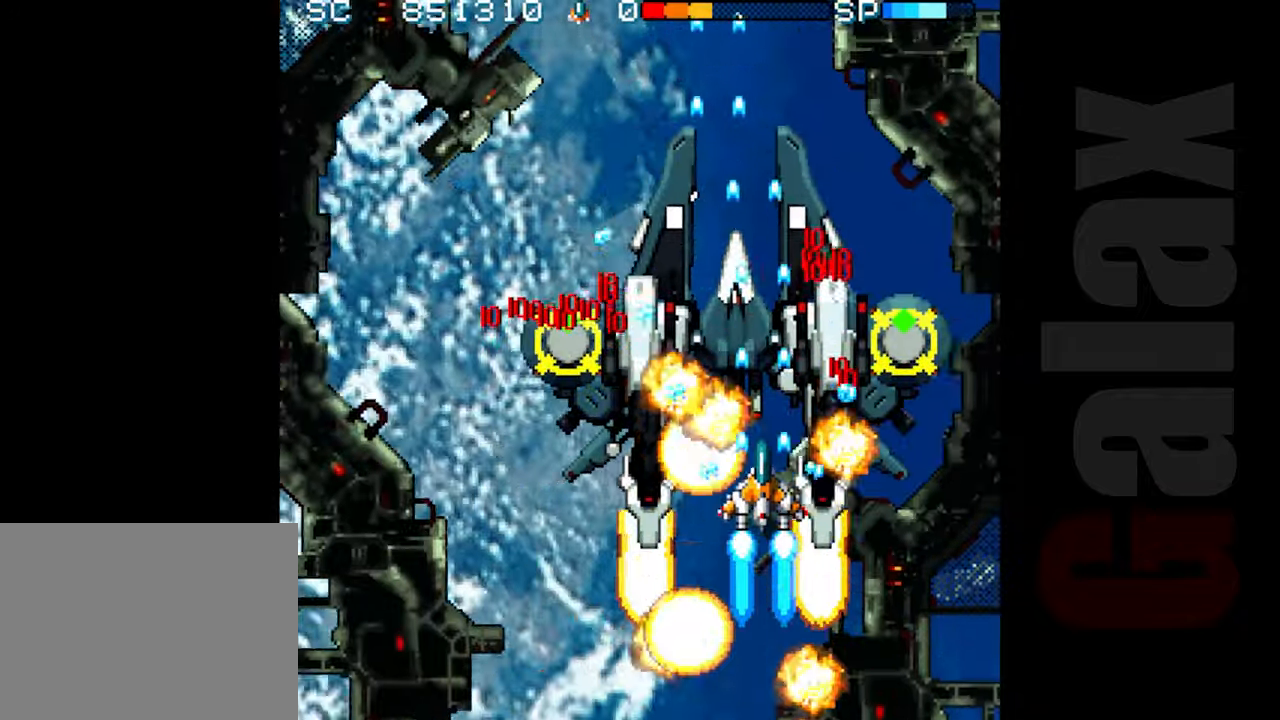
{"buttons": ["B"], "left_stick": "right", "events": [[50, "left_stick", "right"], [117, "left_stick", "center"], [233, "left_stick", "right"], [317, "left_stick", "center"], [417, "left_stick", "right"]]}
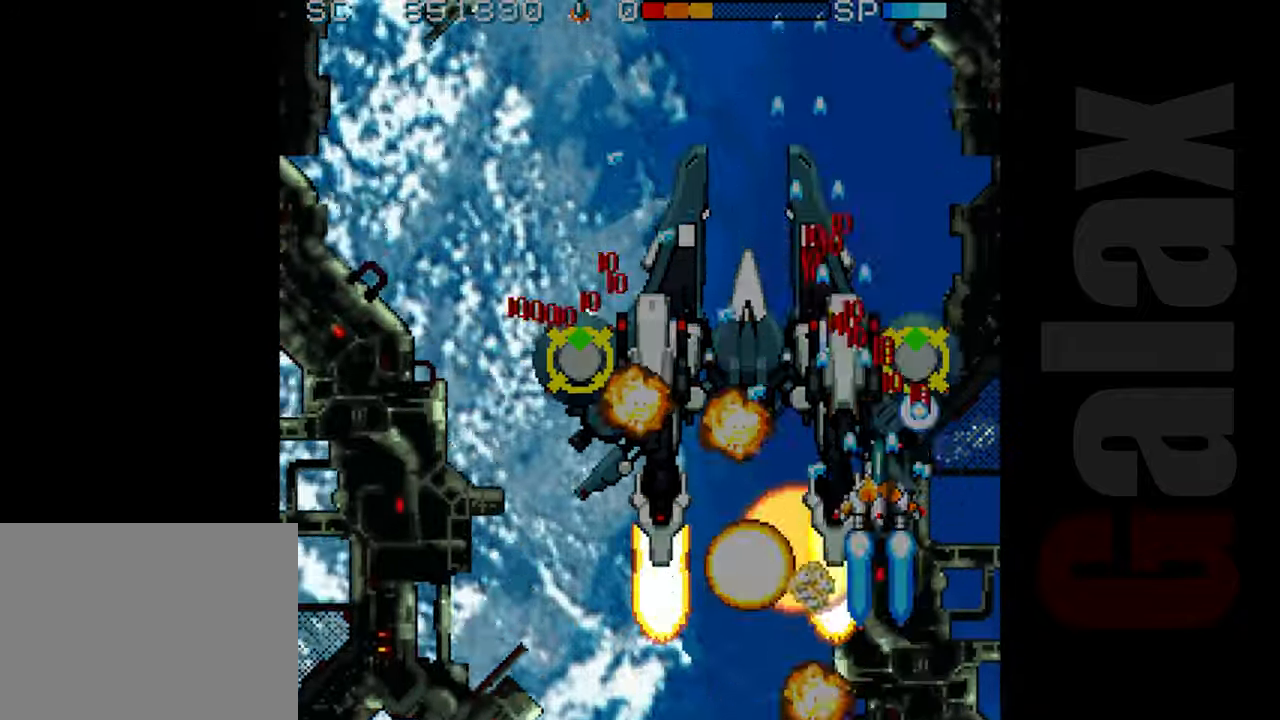
{"buttons": ["B"], "left_stick": "down-left", "events": [[17, "left_stick", "center"], [100, "left_stick", "right"], [183, "left_stick", "center"], [367, "left_stick", "down"], [450, "left_stick", "down-left"]]}
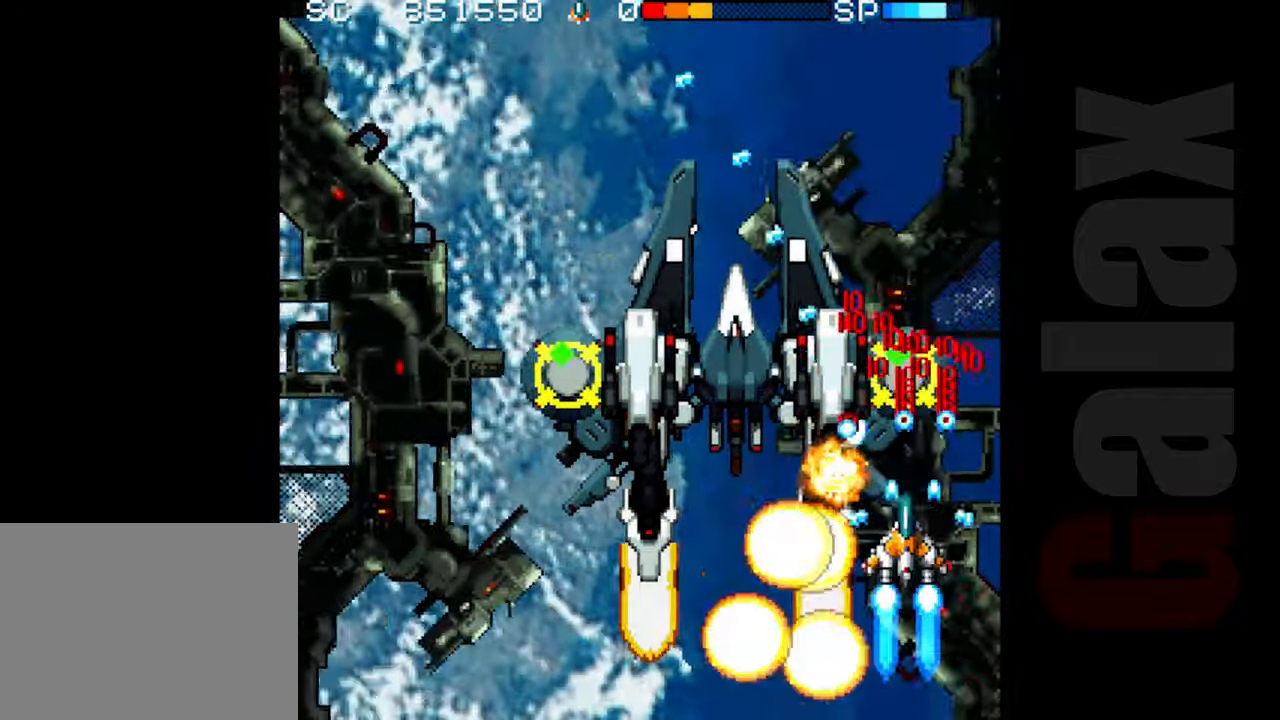
{"buttons": ["B"], "left_stick": "down-left", "events": [[83, "left_stick", "center"], [267, "left_stick", "left"], [317, "left_stick", "down-left"]]}
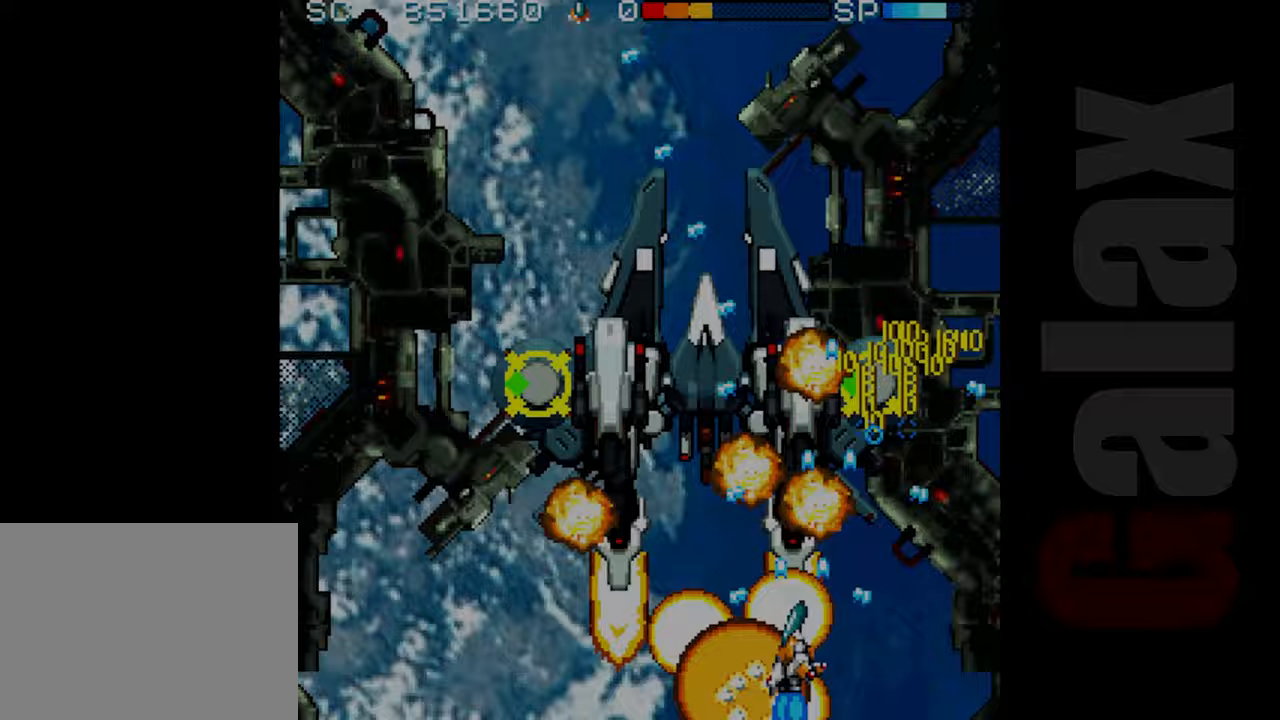
{"buttons": ["B"], "left_stick": "left", "events": [[67, "left_stick", "left"], [233, "left_stick", "center"], [300, "left_stick", "left"]]}
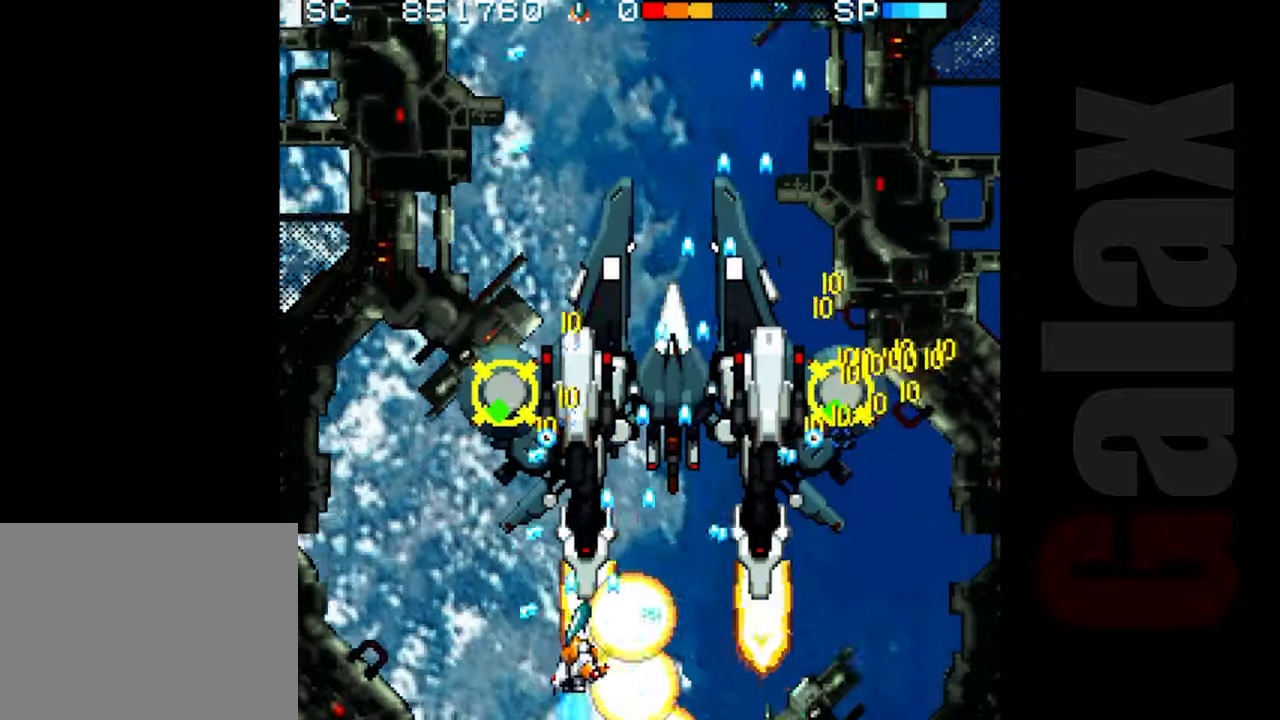
{"buttons": ["B"], "left_stick": "left", "events": [[83, "left_stick", "up-left"], [267, "left_stick", "center"], [467, "left_stick", "left"]]}
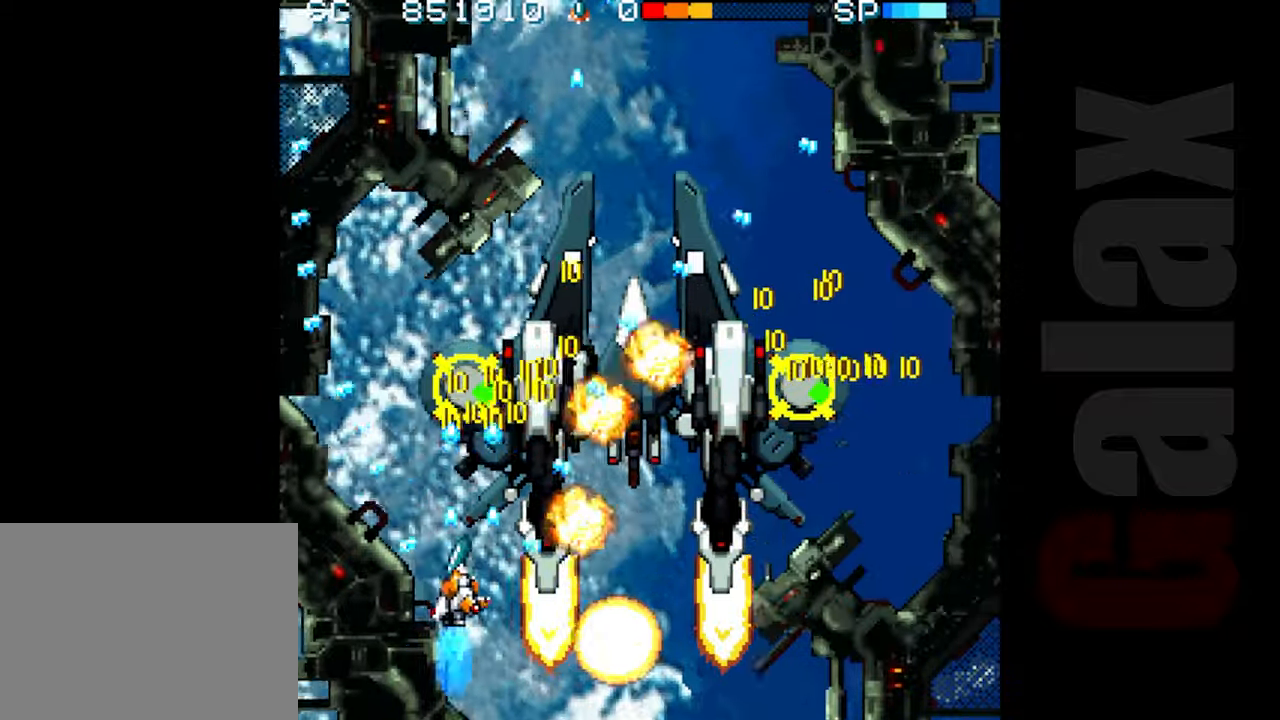
{"buttons": ["B"], "left_stick": "center", "events": [[50, "left_stick", "center"], [317, "left_stick", "down-right"], [450, "left_stick", "center"]]}
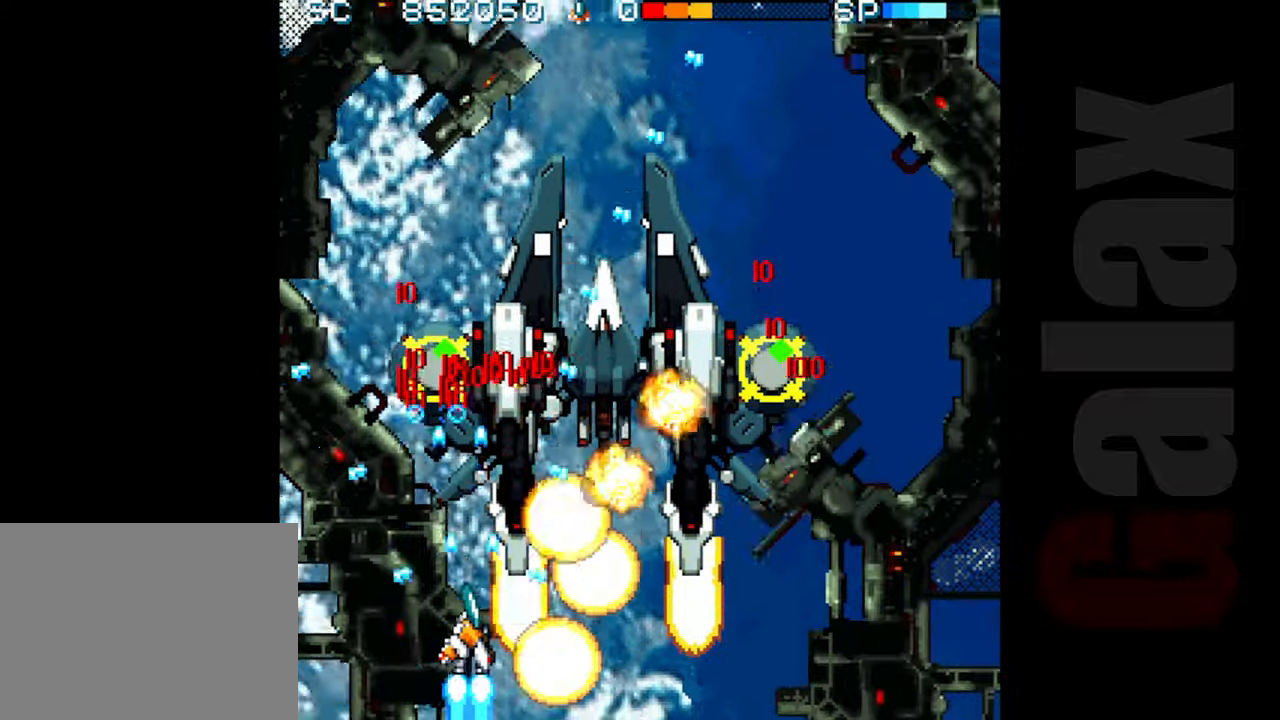
{"buttons": ["R2"], "left_stick": "center", "events": [[117, "R2", "down"], [133, "B", "up"], [133, "left_stick", "down-right"], [250, "left_stick", "right"], [400, "left_stick", "center"]]}
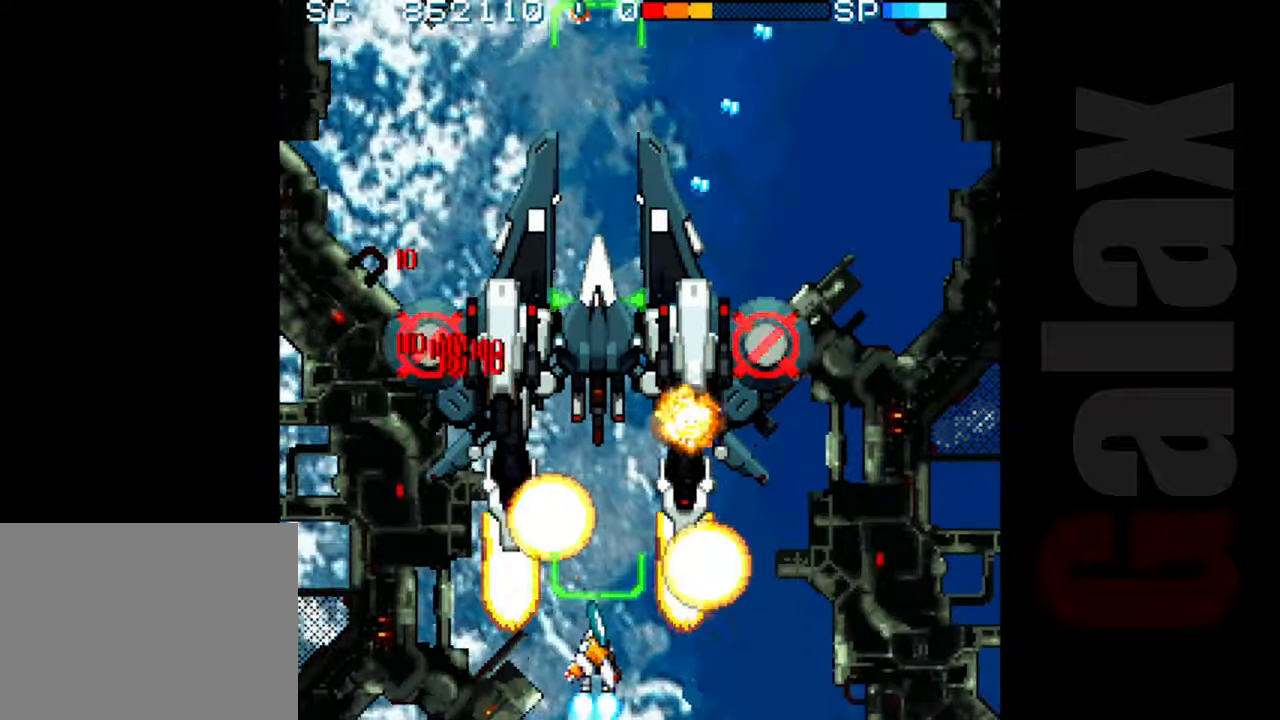
{"buttons": ["R2"], "left_stick": "right", "events": [[100, "left_stick", "right"], [183, "left_stick", "center"], [500, "left_stick", "right"]]}
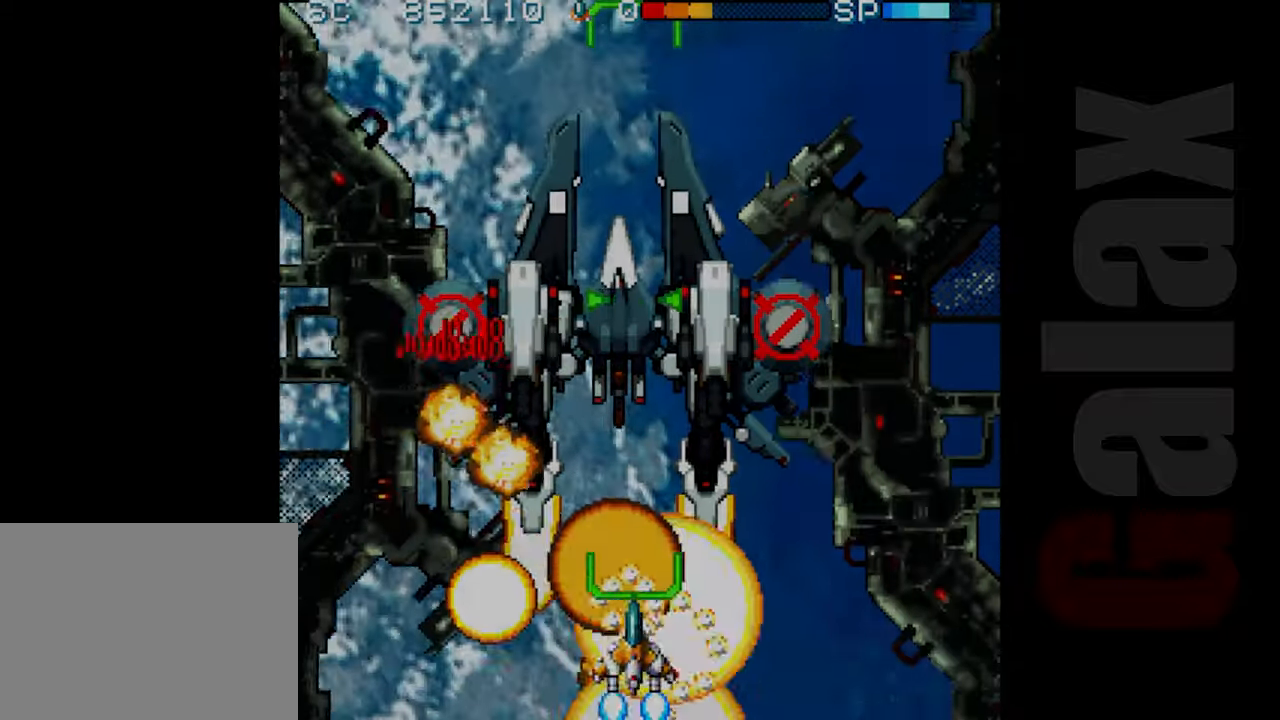
{"buttons": ["R2"], "left_stick": "center", "events": [[83, "left_stick", "center"], [383, "left_stick", "right"], [483, "left_stick", "center"]]}
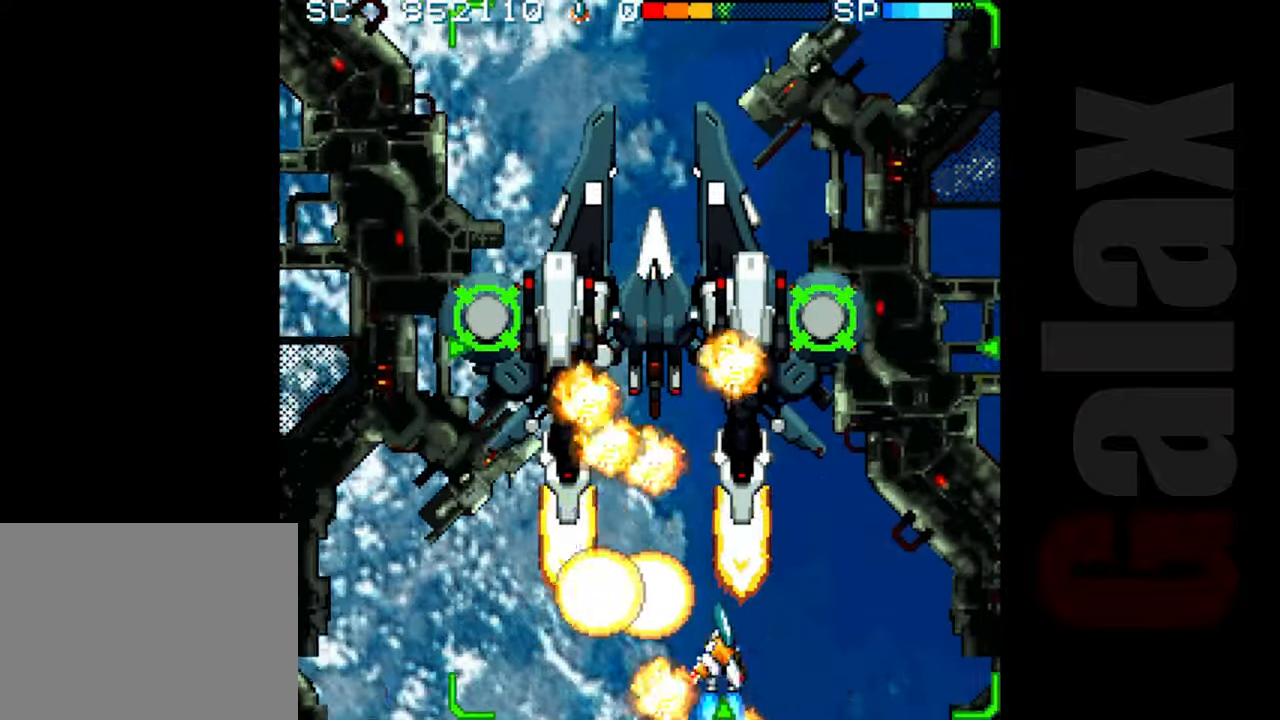
{"buttons": ["B"], "left_stick": "right", "events": [[217, "R2", "up"], [267, "B", "down"], [317, "R2", "down"], [317, "X", "down"], [400, "R2", "up"], [400, "X", "up"], [450, "left_stick", "right"]]}
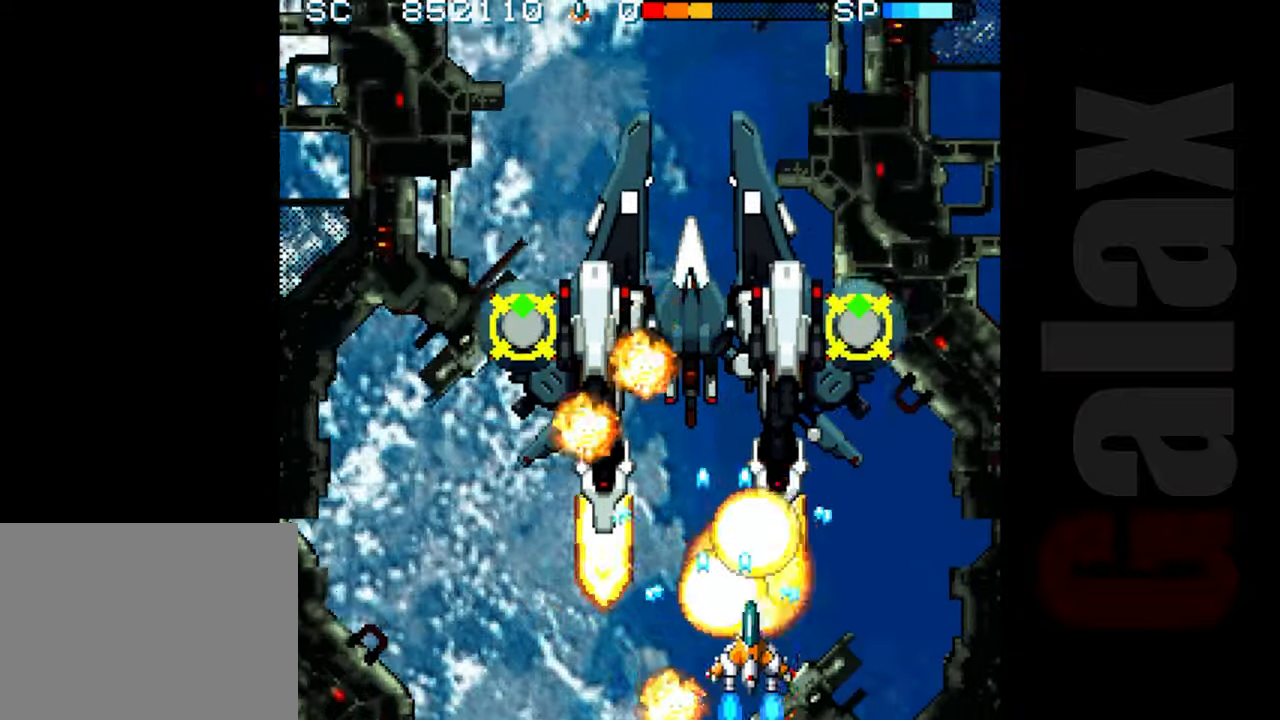
{"buttons": ["B"], "left_stick": "up", "events": [[50, "left_stick", "up-right"], [267, "left_stick", "up"]]}
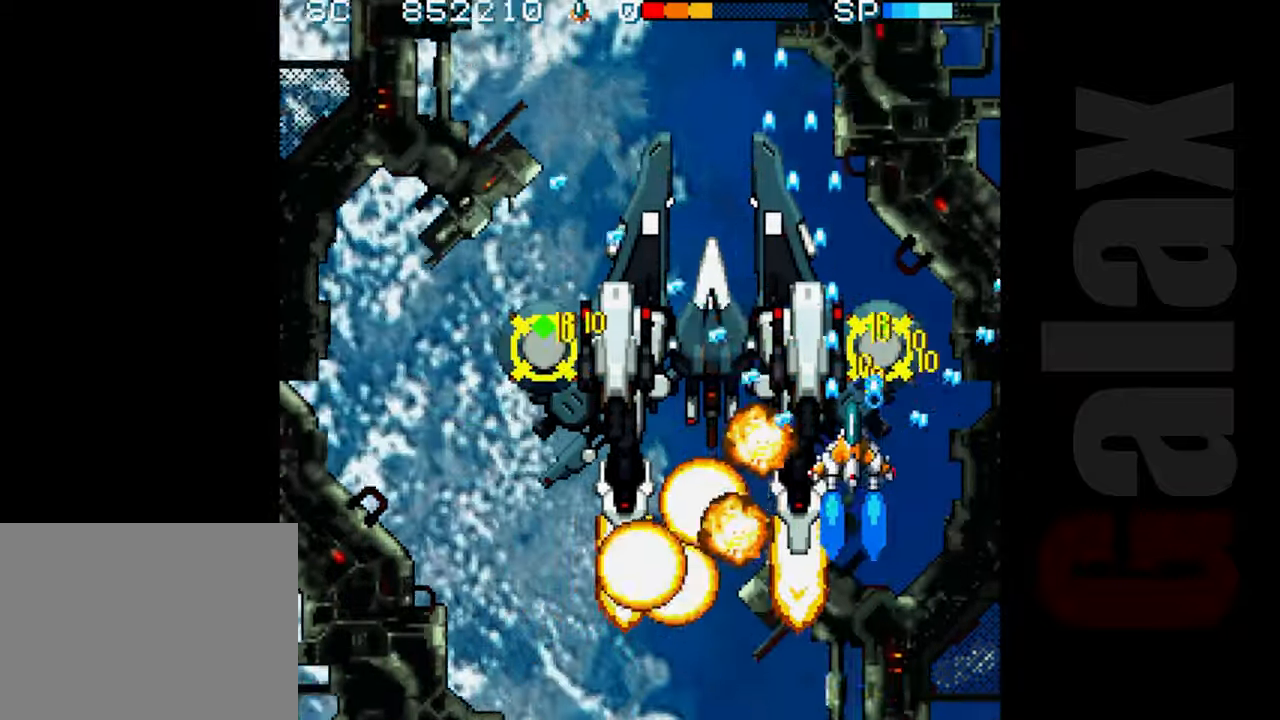
{"buttons": ["B"], "left_stick": "center", "events": [[33, "left_stick", "right"], [117, "left_stick", "center"]]}
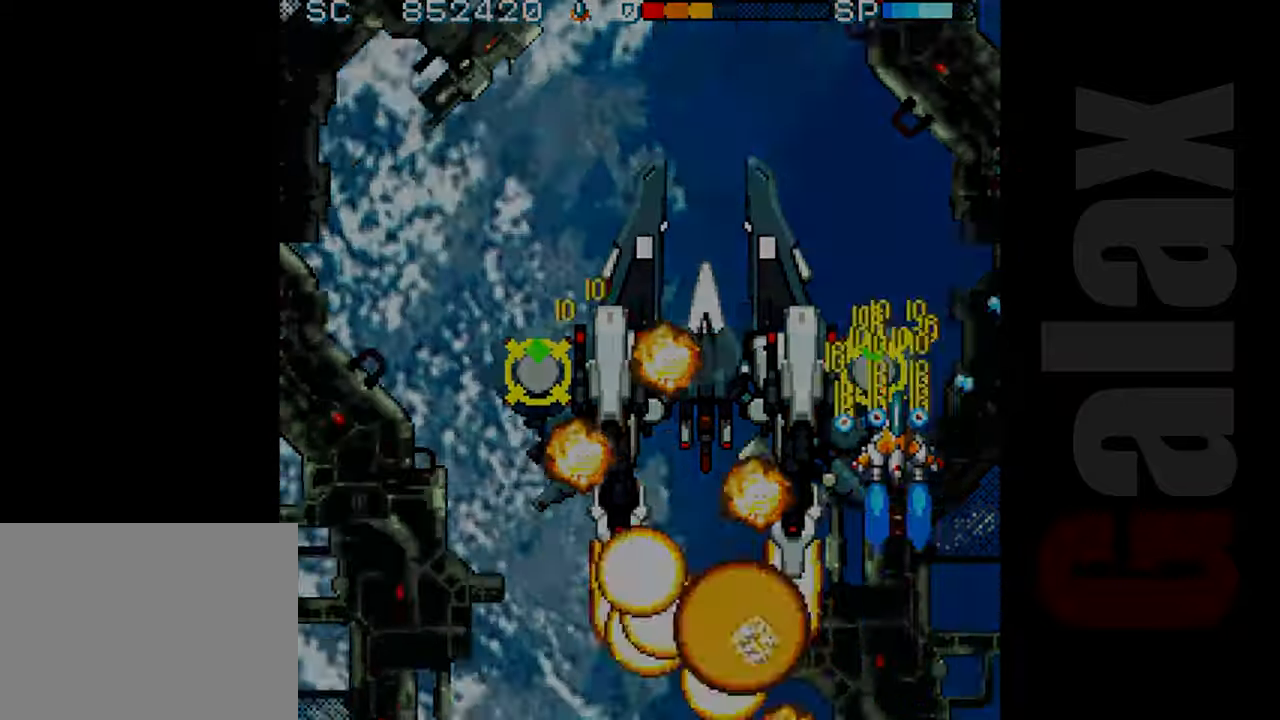
{"buttons": ["B"], "left_stick": "left", "events": [[67, "left_stick", "left"], [167, "left_stick", "center"], [467, "left_stick", "left"]]}
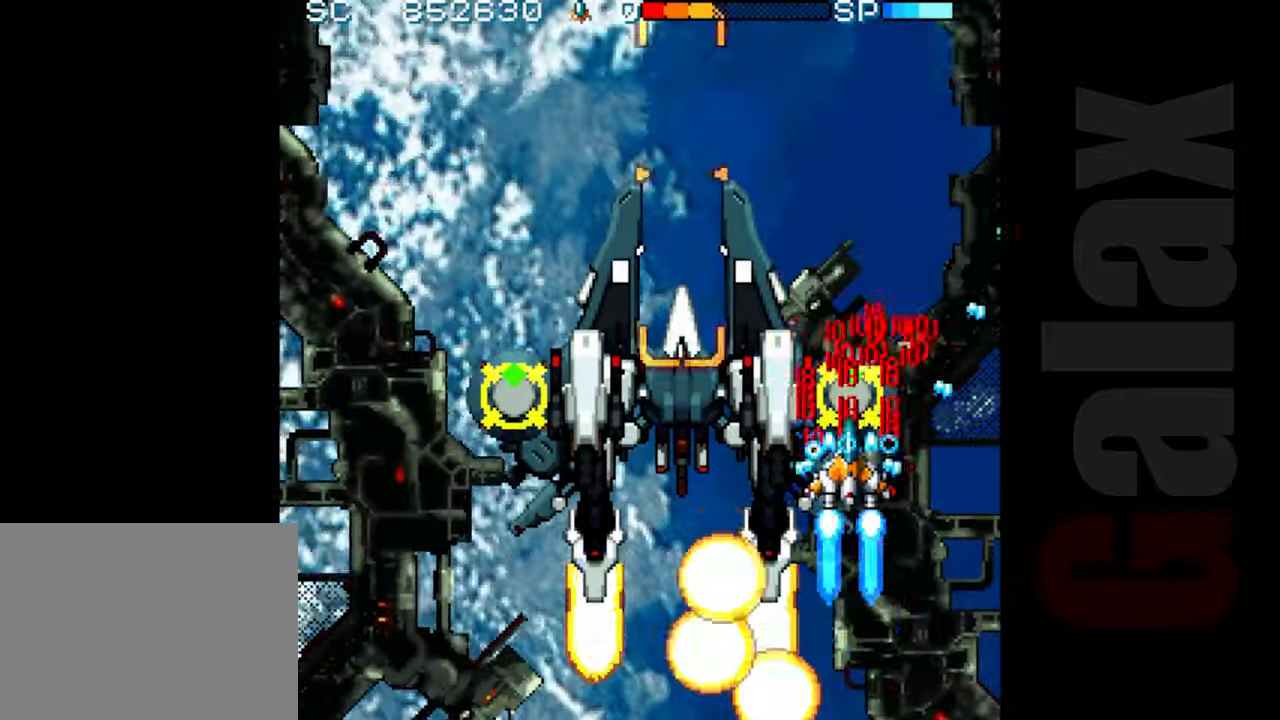
{"buttons": ["B"], "left_stick": "center", "events": [[33, "left_stick", "down"], [100, "left_stick", "center"]]}
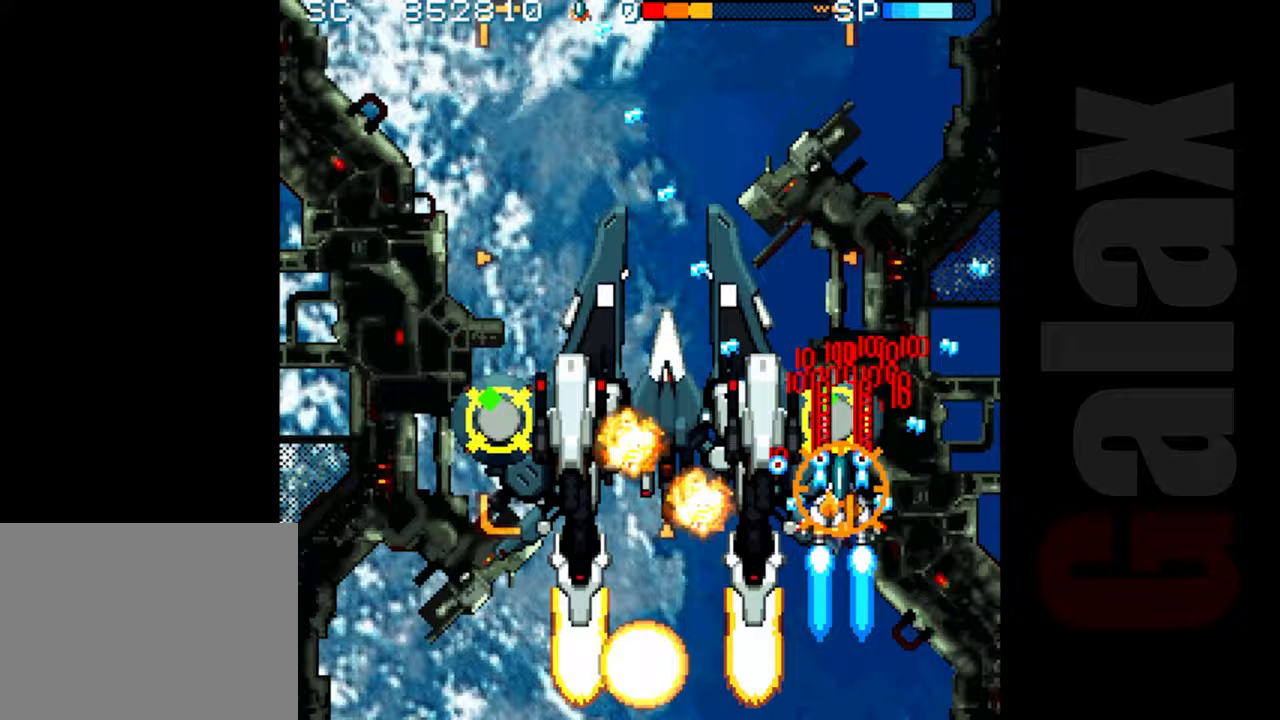
{"buttons": ["B"], "left_stick": "left", "events": [[117, "left_stick", "down"], [233, "left_stick", "center"], [467, "left_stick", "left"]]}